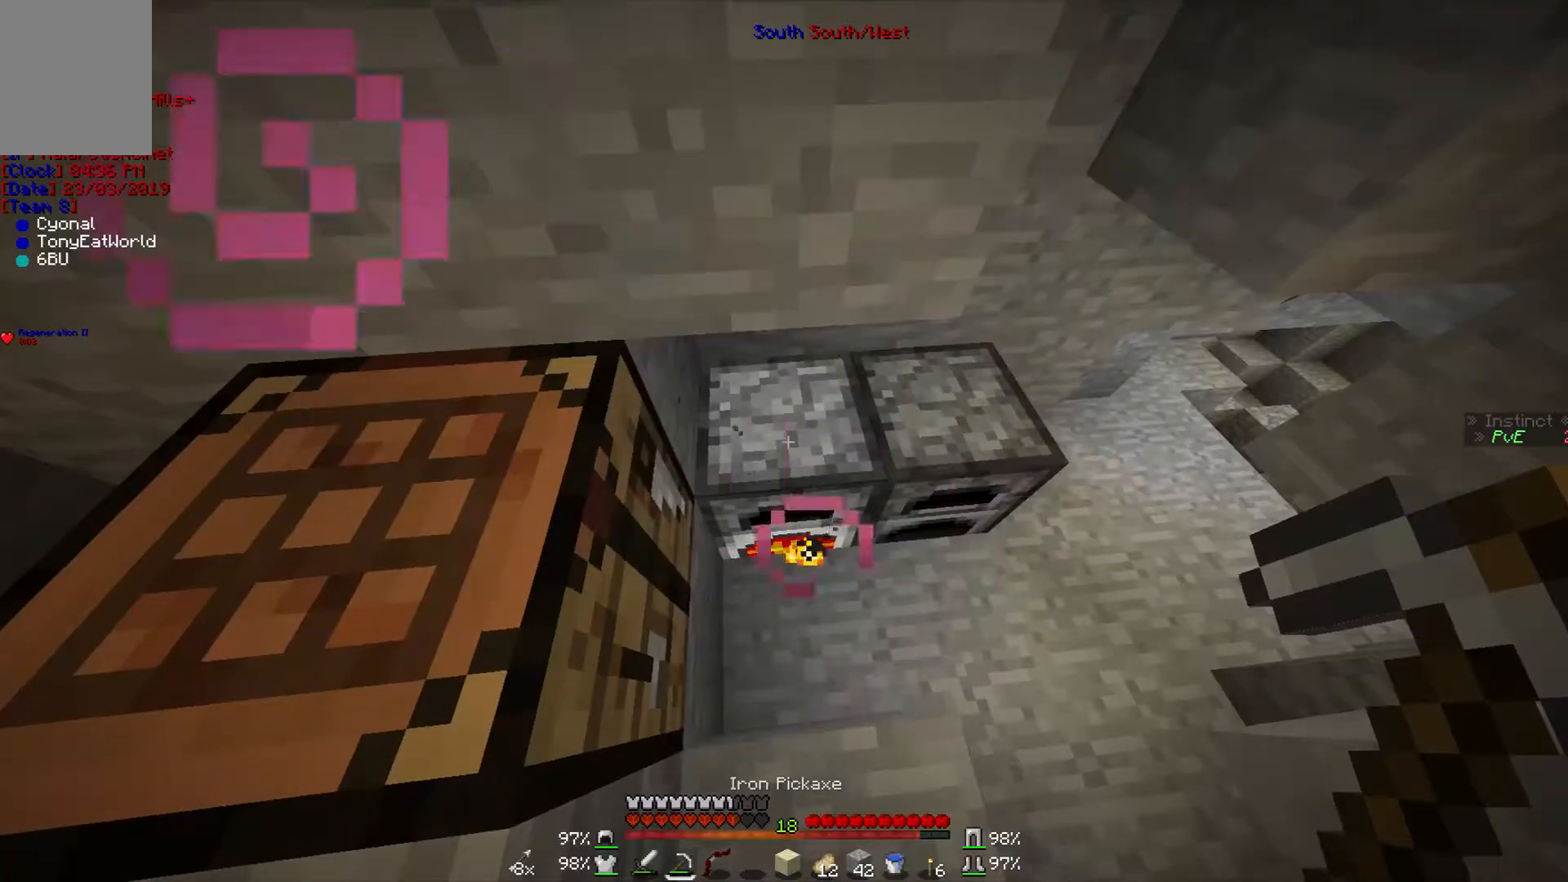
Gameplay with keyboard and mouse; each line is a JSON object with the keys and mouse buttons held at the frame after it. "events" lists presses ("down") and releases ("up") of "a", "d", "s", "w", "mouse_left" and "mouse_right" between this image and that frame as [ms after this image, input, new state], when the widget could be followed in between. "mouse_left", "mouse_right" = the "left", "right" buttons of the "mouse" list. No other keys are recorded. Fast repeated clicks can show as one long hold. Mouse movement is not recorded.
{"keys": [], "mouse": ["left"], "events": [[100, "mouse_left", "down"]]}
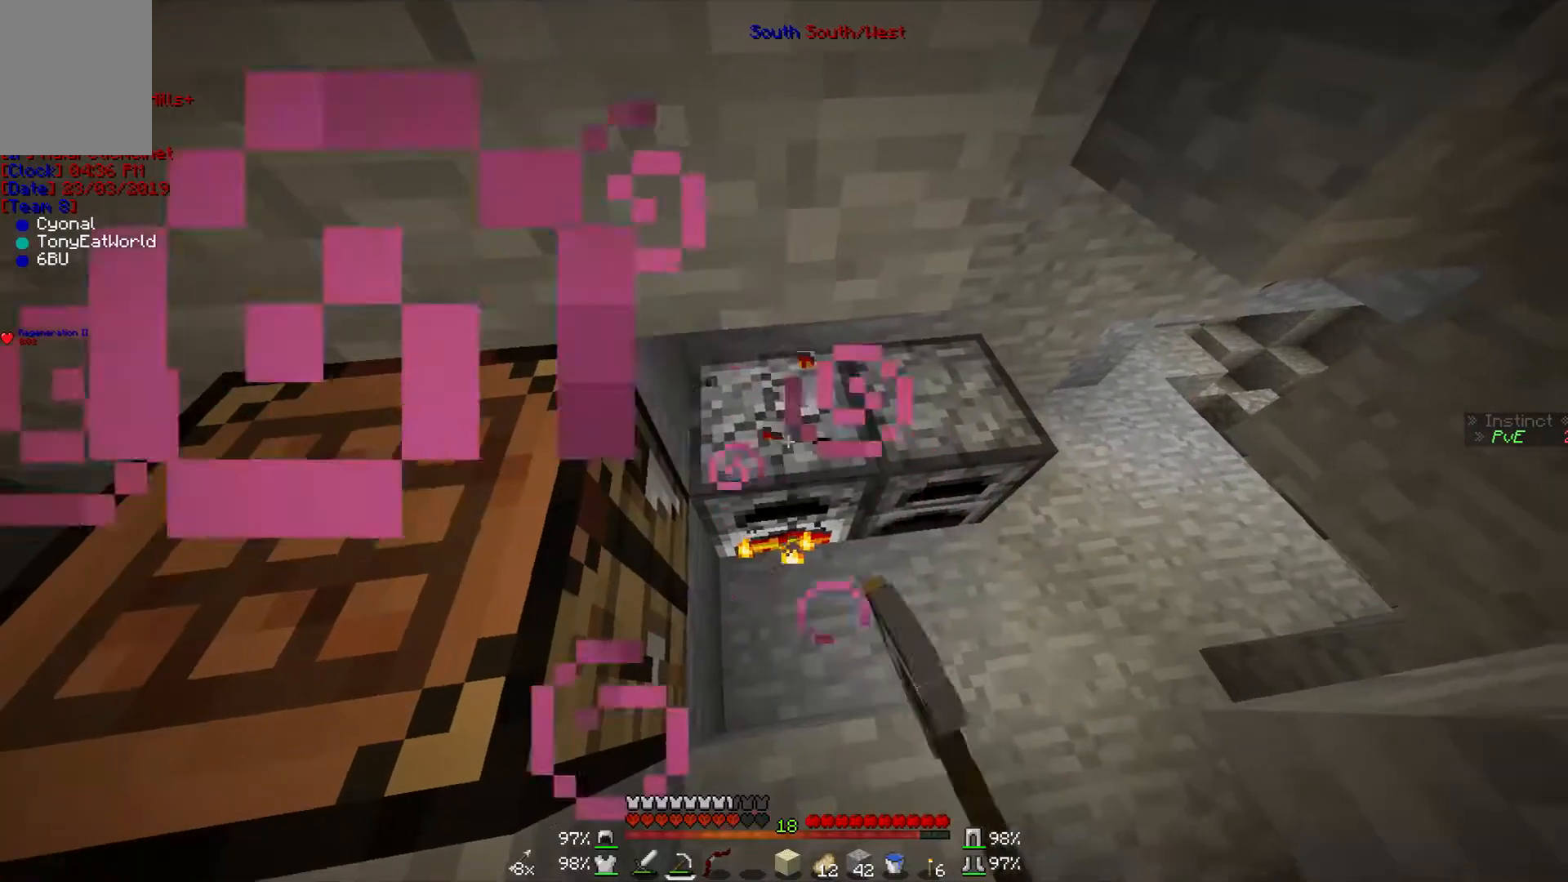
{"keys": [], "mouse": ["left"], "events": []}
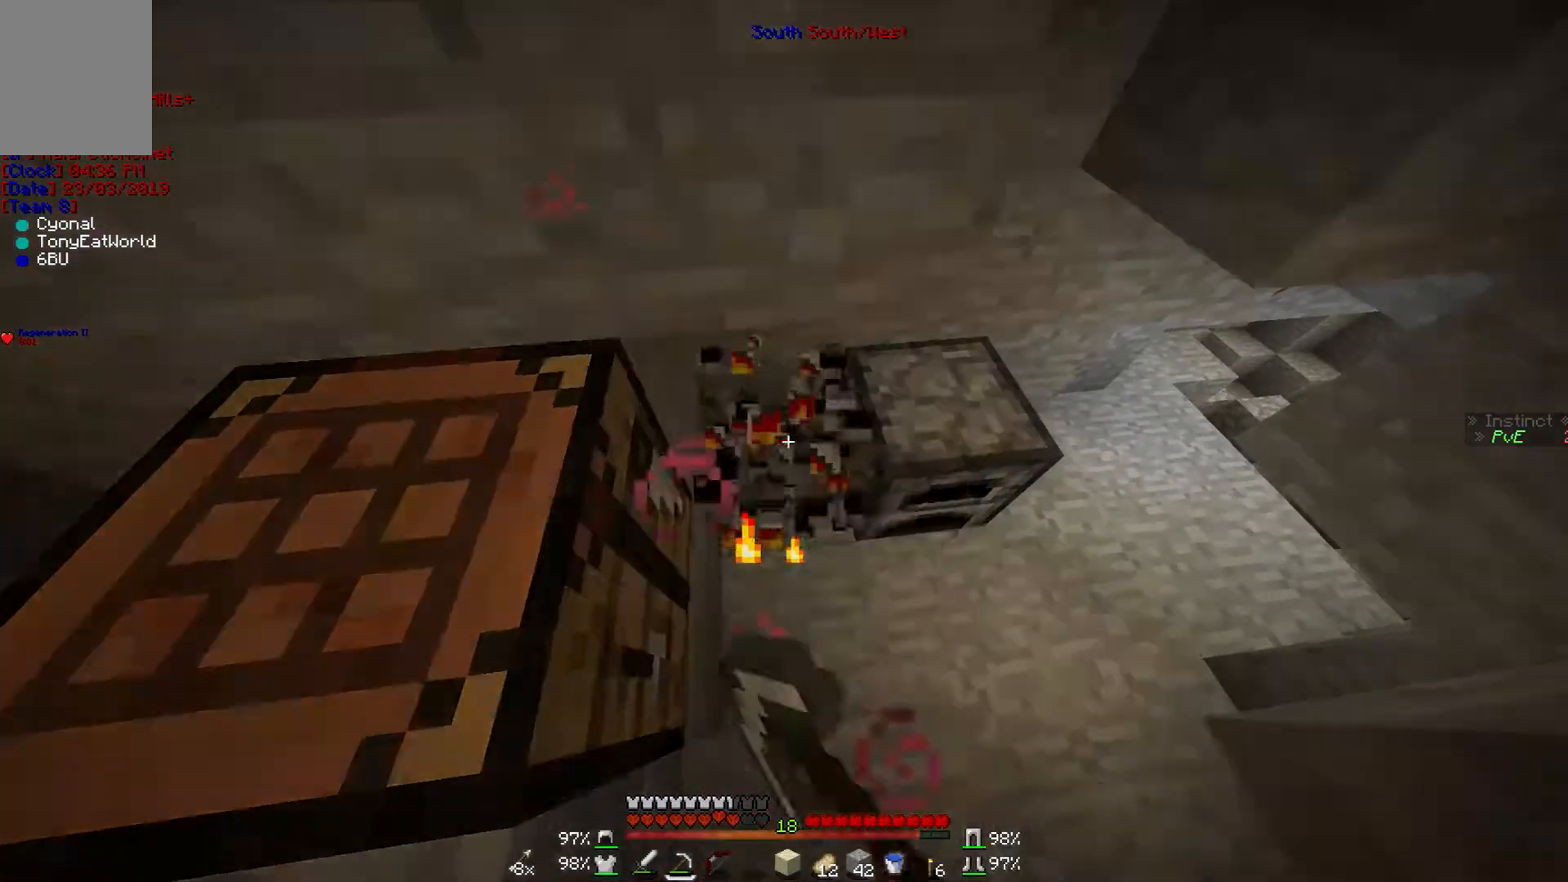
{"keys": [], "mouse": ["left"], "events": [[267, "w", "down"], [467, "w", "up"]]}
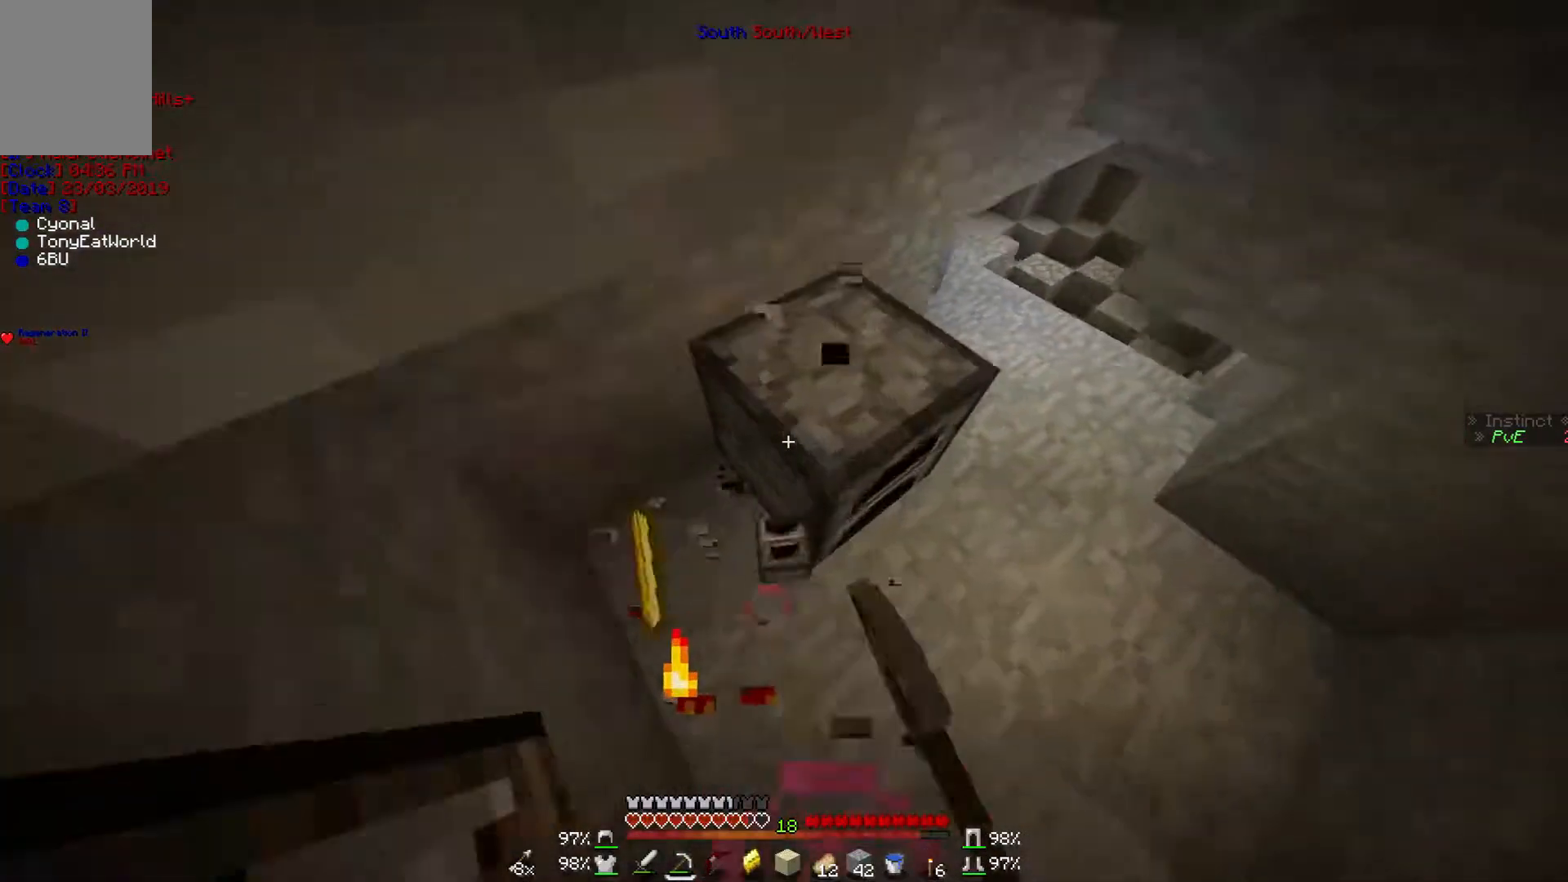
{"keys": [], "mouse": ["left"], "events": []}
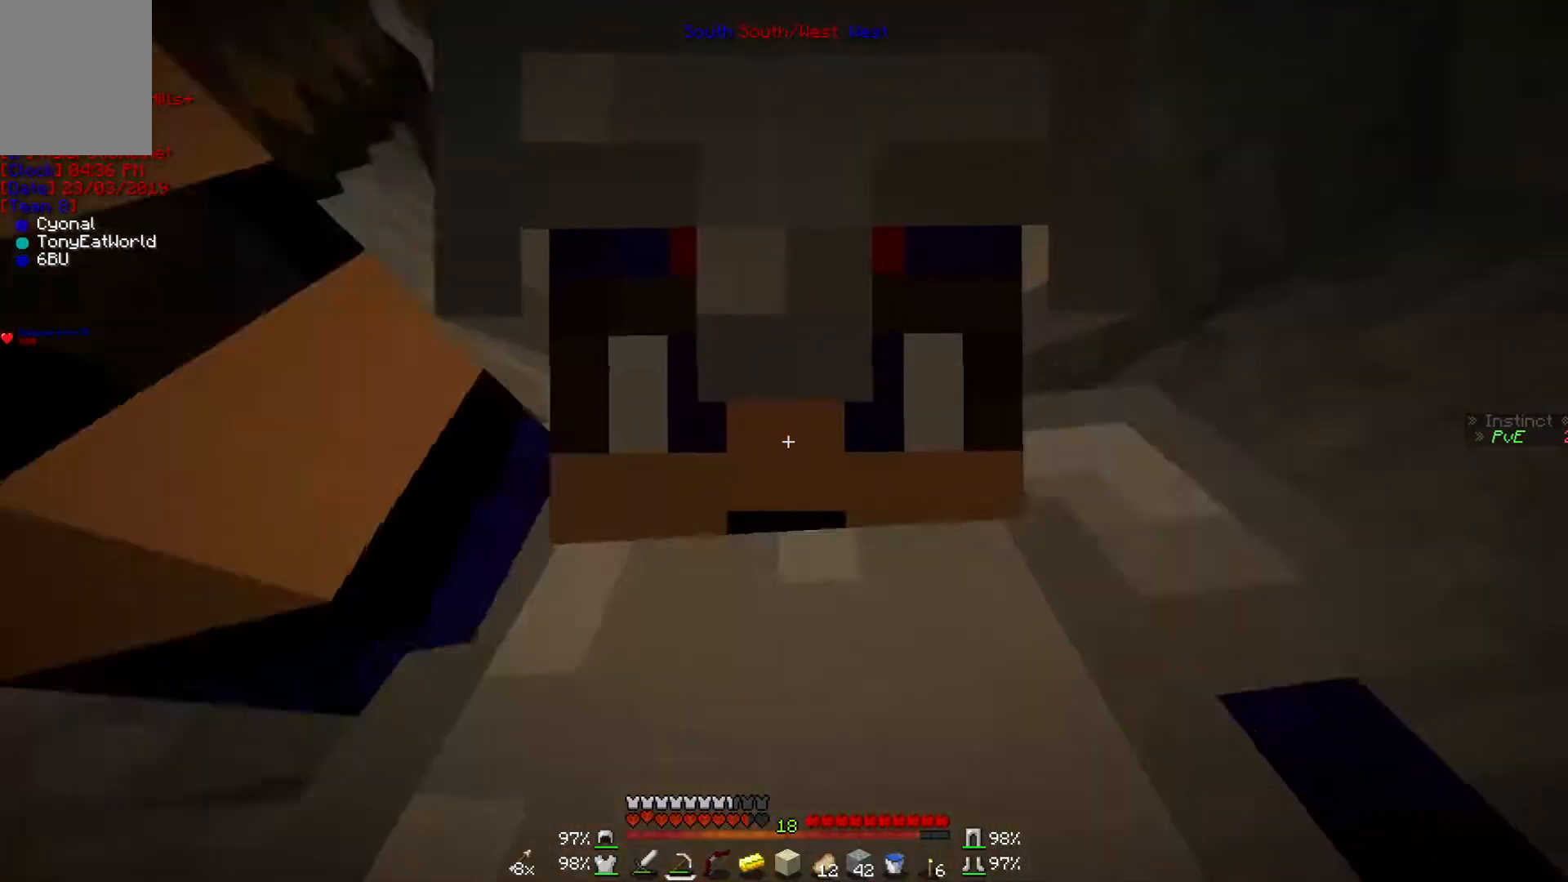
{"keys": [], "mouse": ["left"], "events": []}
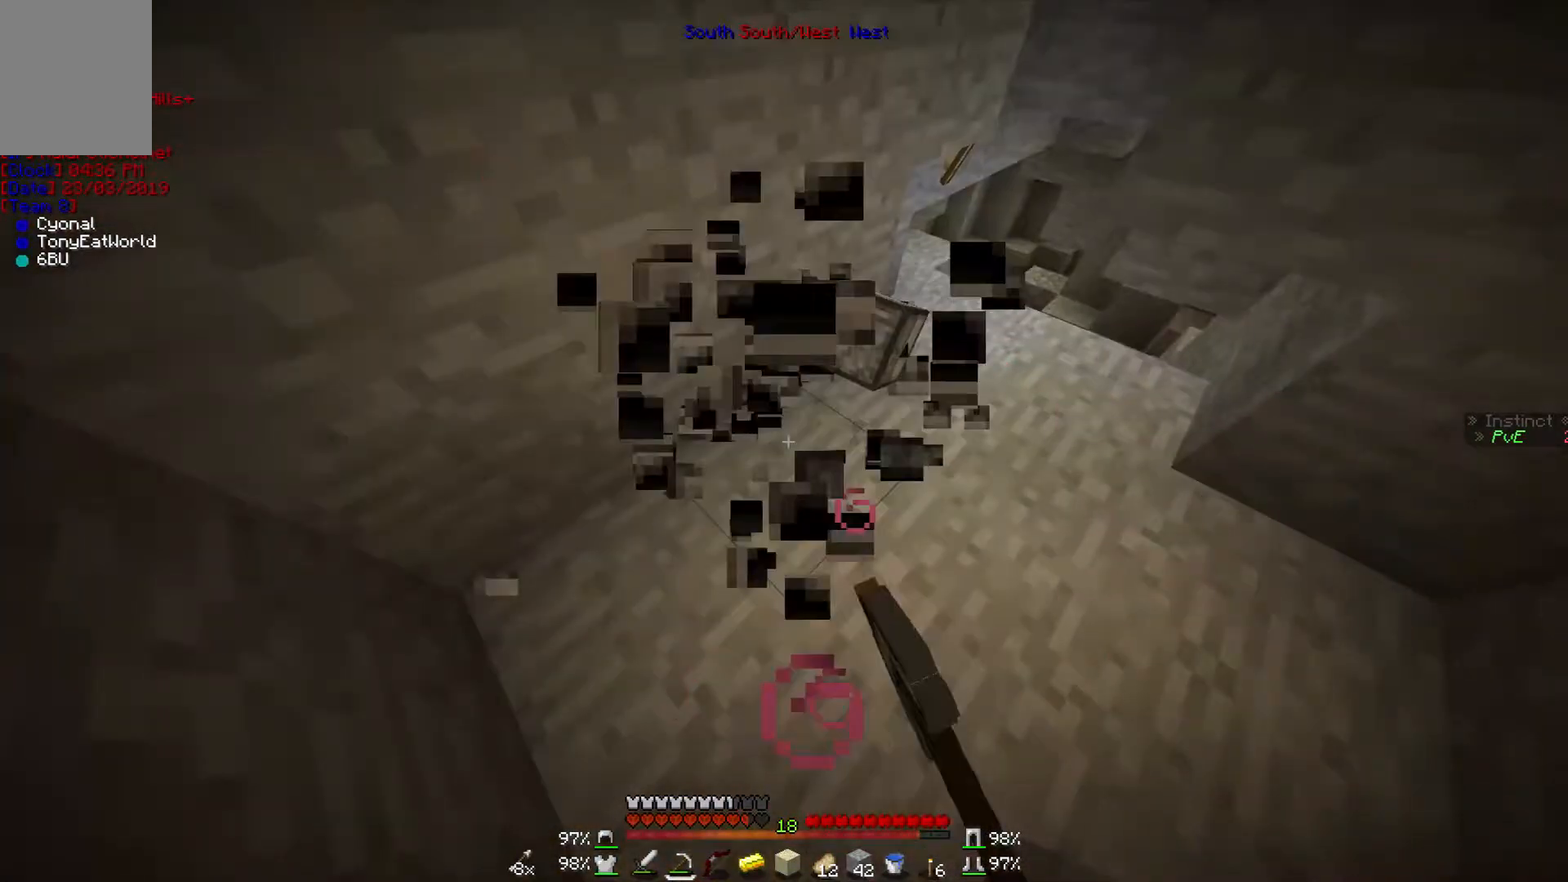
{"keys": ["a"], "mouse": [], "events": [[100, "w", "down"], [167, "d", "down"], [267, "mouse_left", "up"], [300, "w", "up"], [367, "d", "up"], [500, "a", "down"]]}
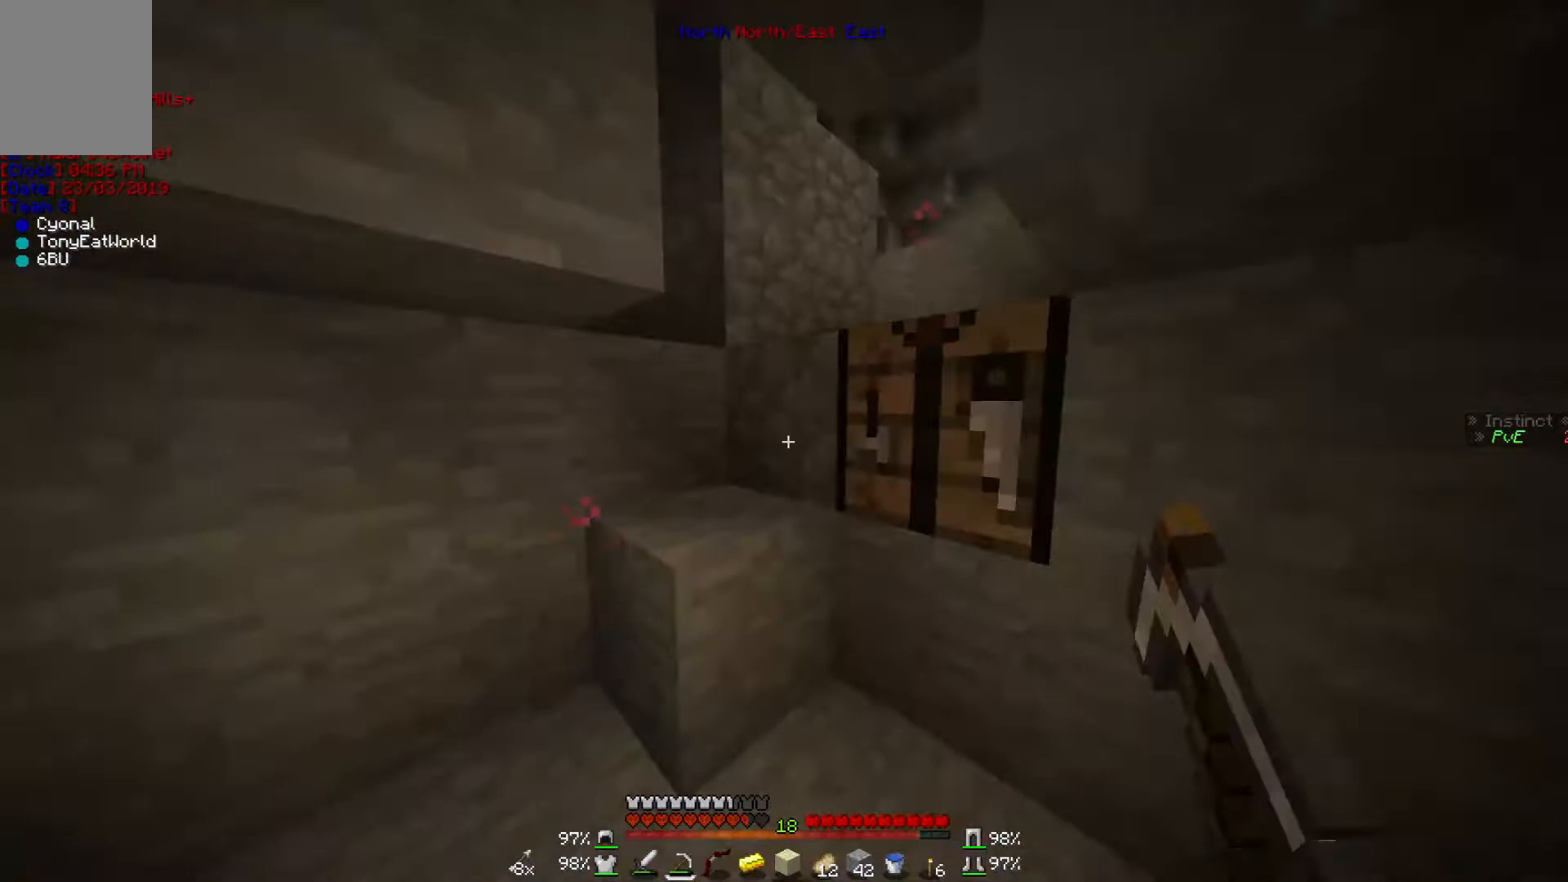
{"keys": ["w"], "mouse": [], "events": [[167, "a", "up"], [200, "mouse_left", "down"], [467, "mouse_left", "up"], [500, "w", "down"]]}
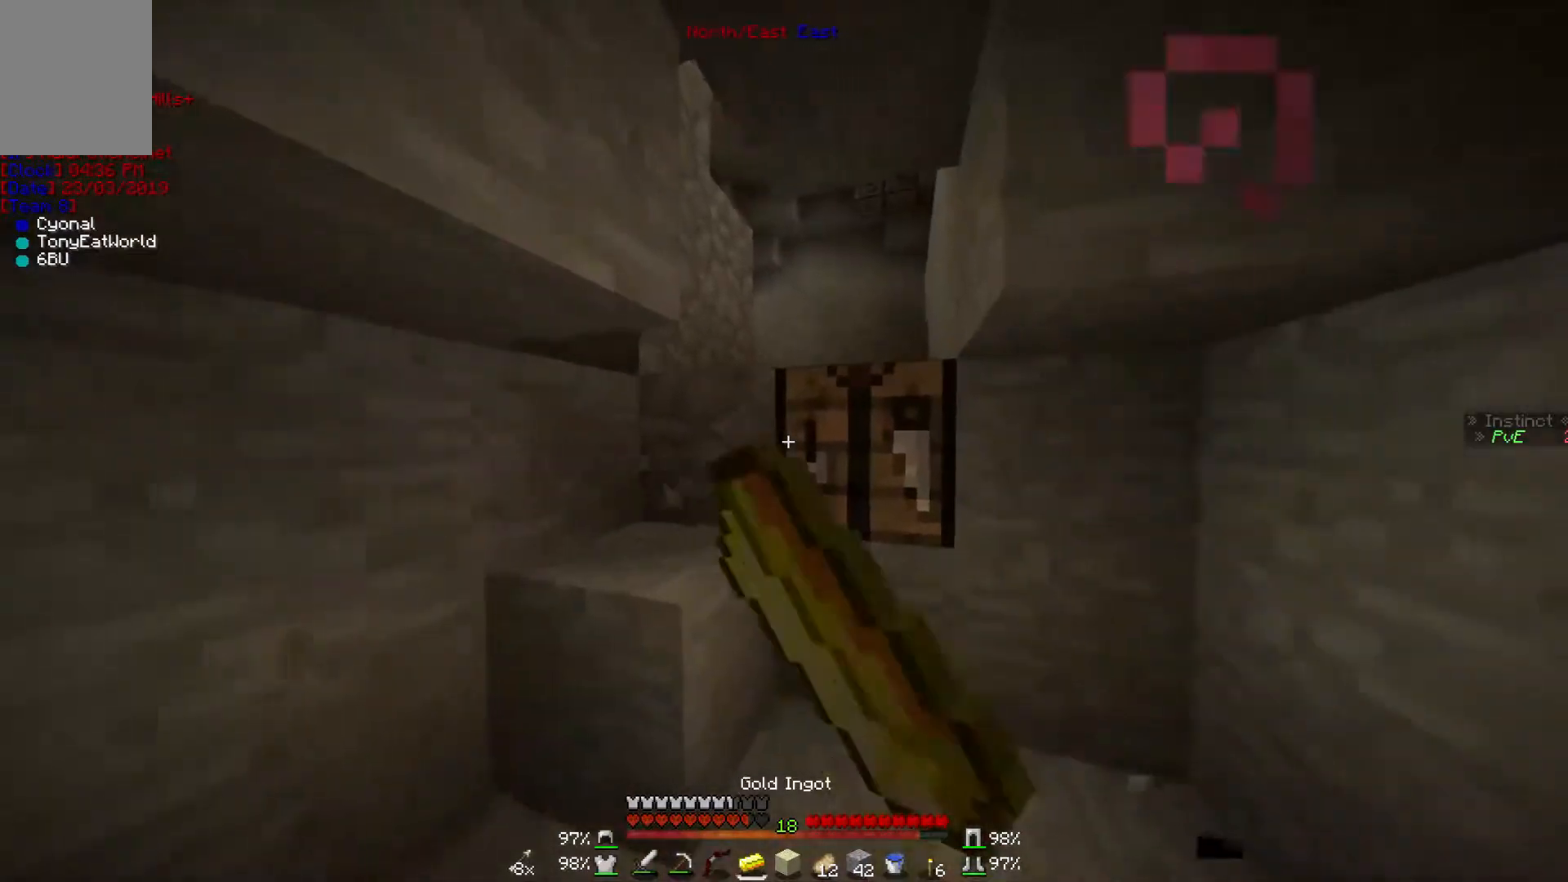
{"keys": ["w"], "mouse": [], "events": []}
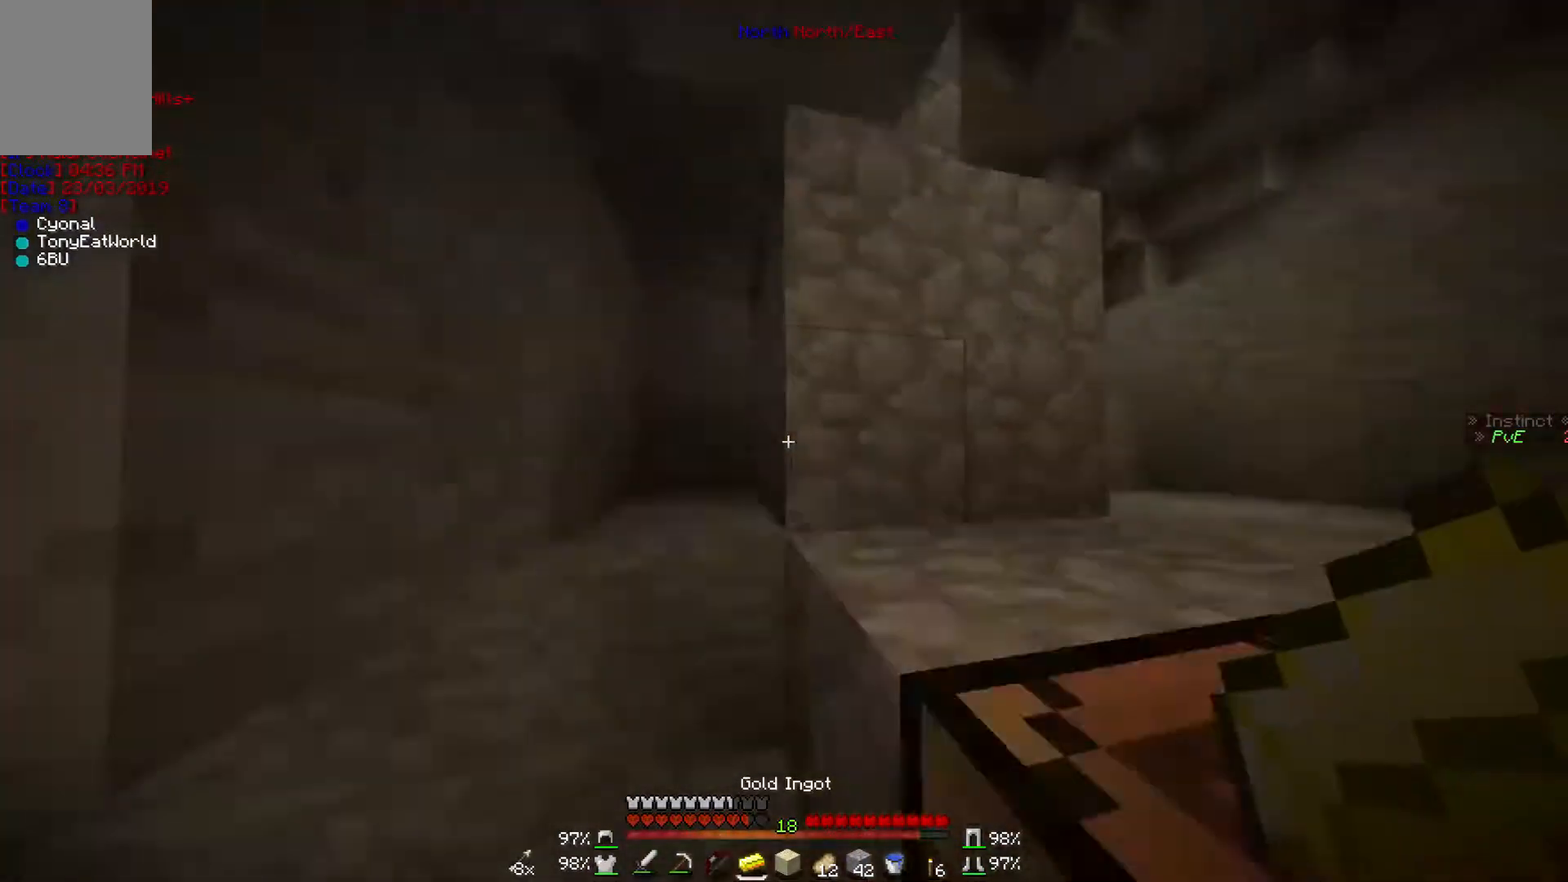
{"keys": ["w"], "mouse": [], "events": []}
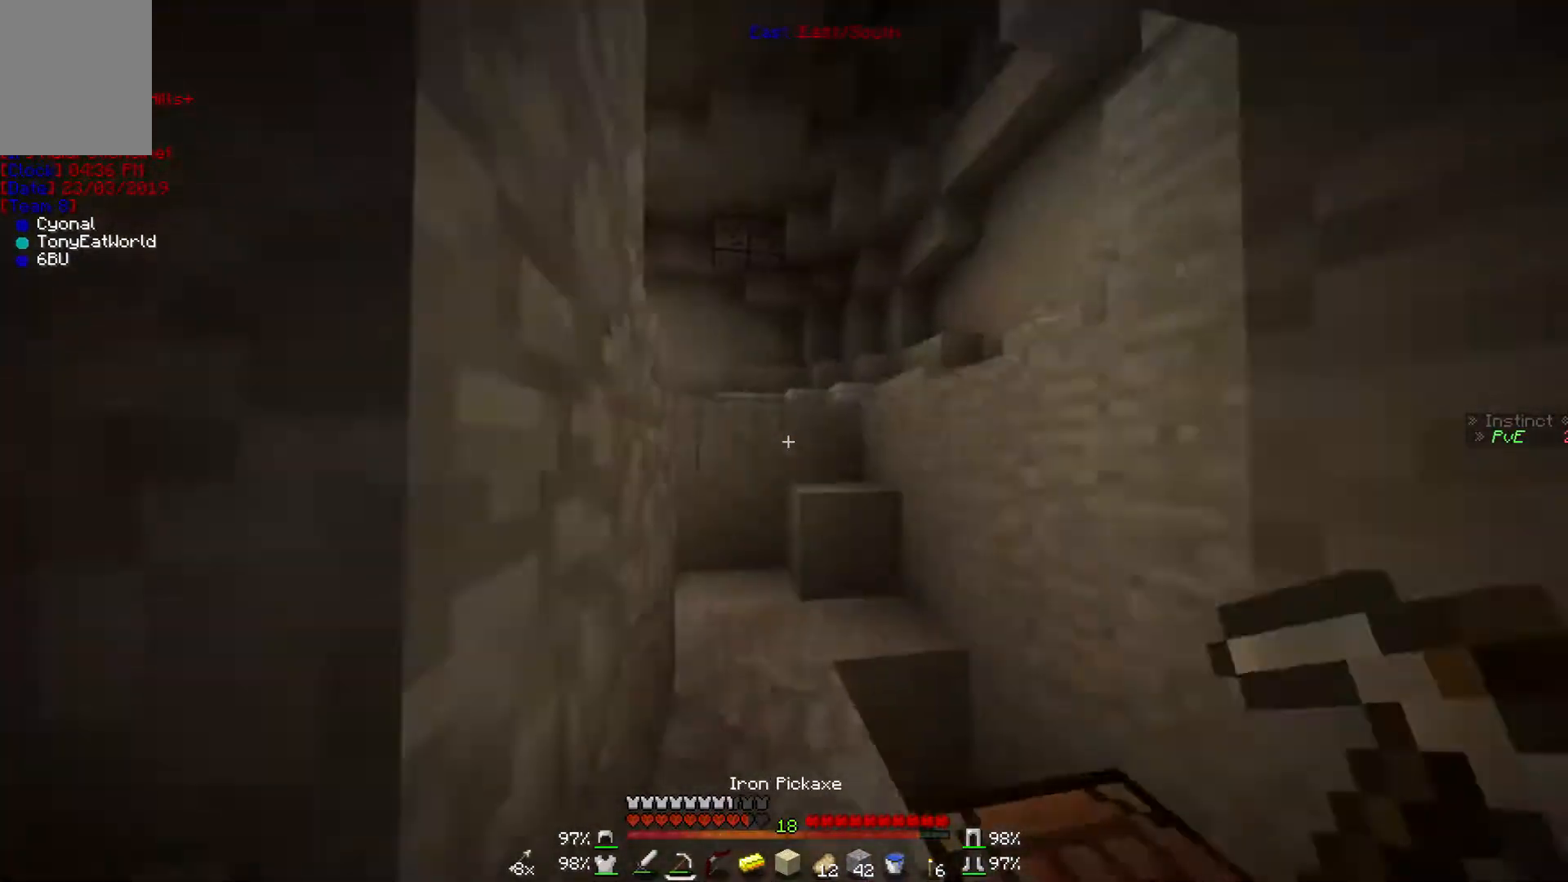
{"keys": ["w"], "mouse": [], "events": []}
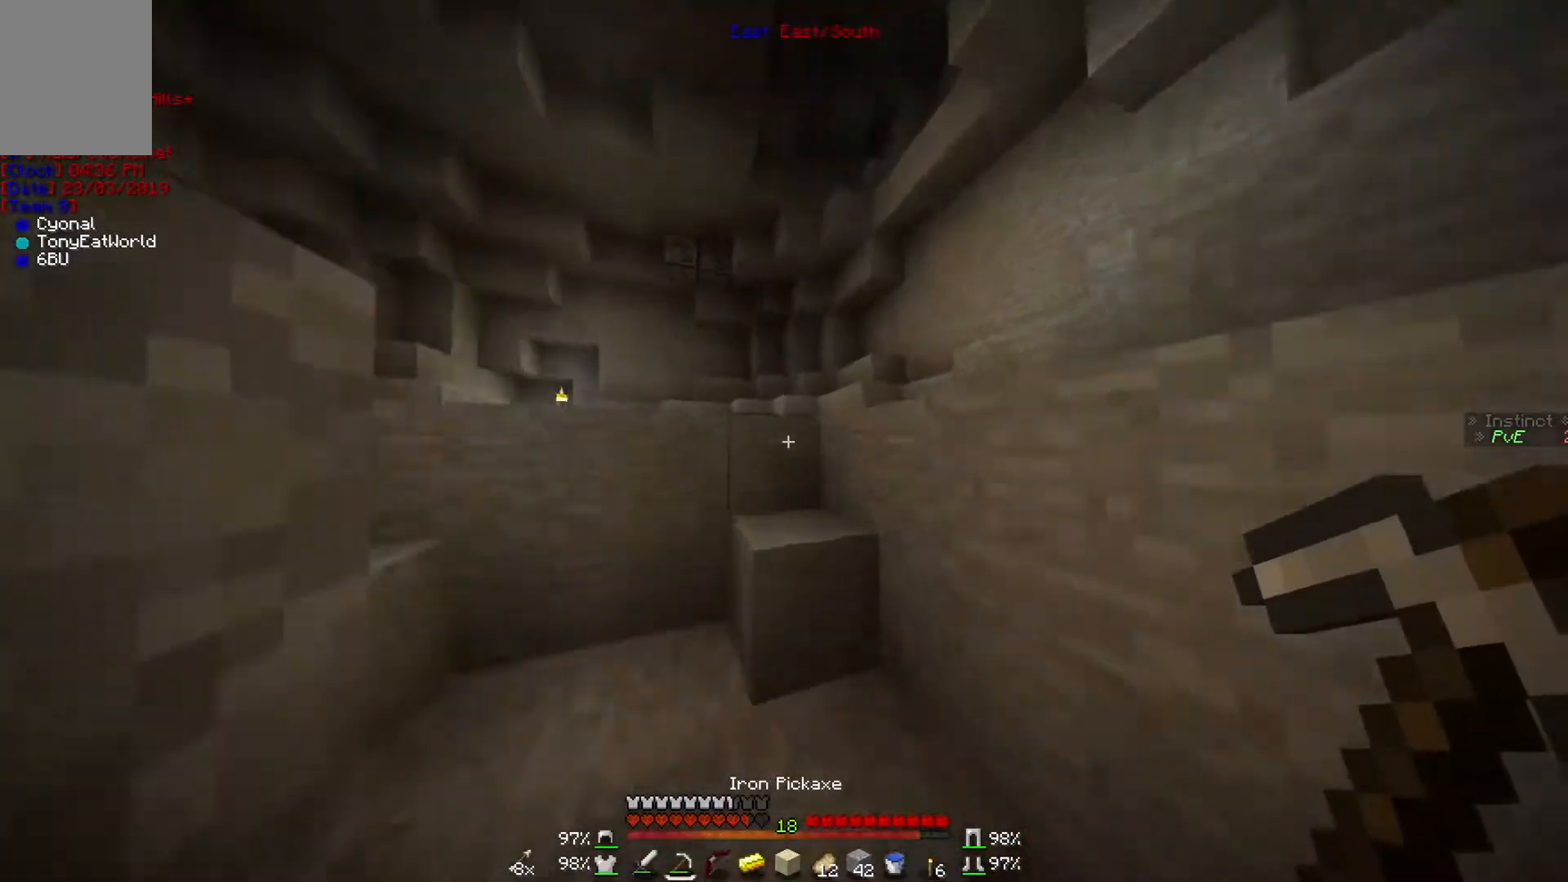
{"keys": ["w"], "mouse": [], "events": []}
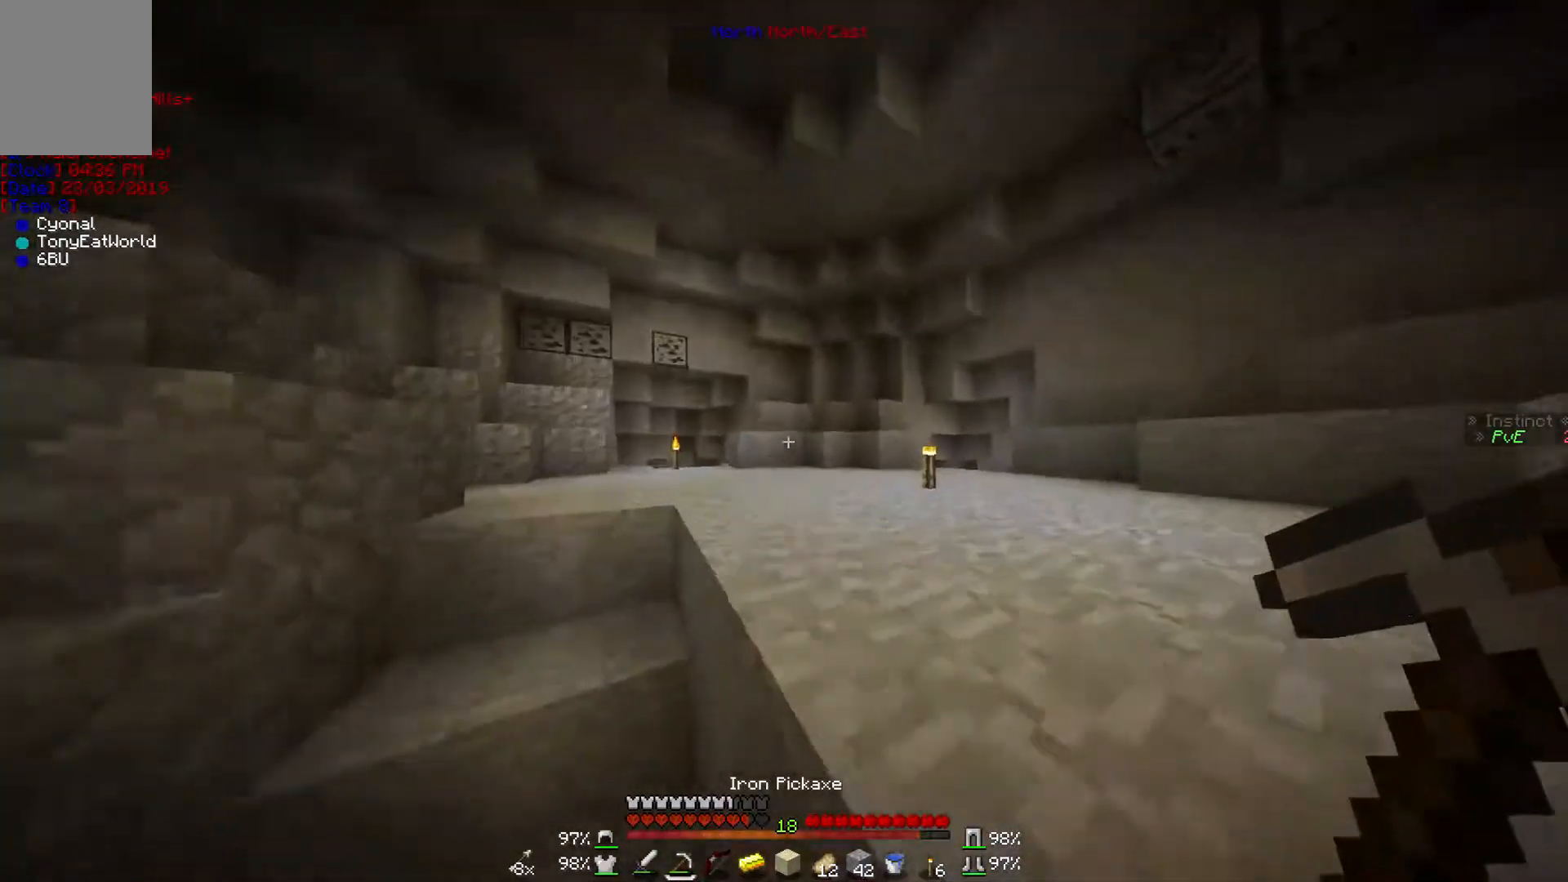
{"keys": ["d"], "mouse": [], "events": [[300, "d", "down"], [467, "w", "up"]]}
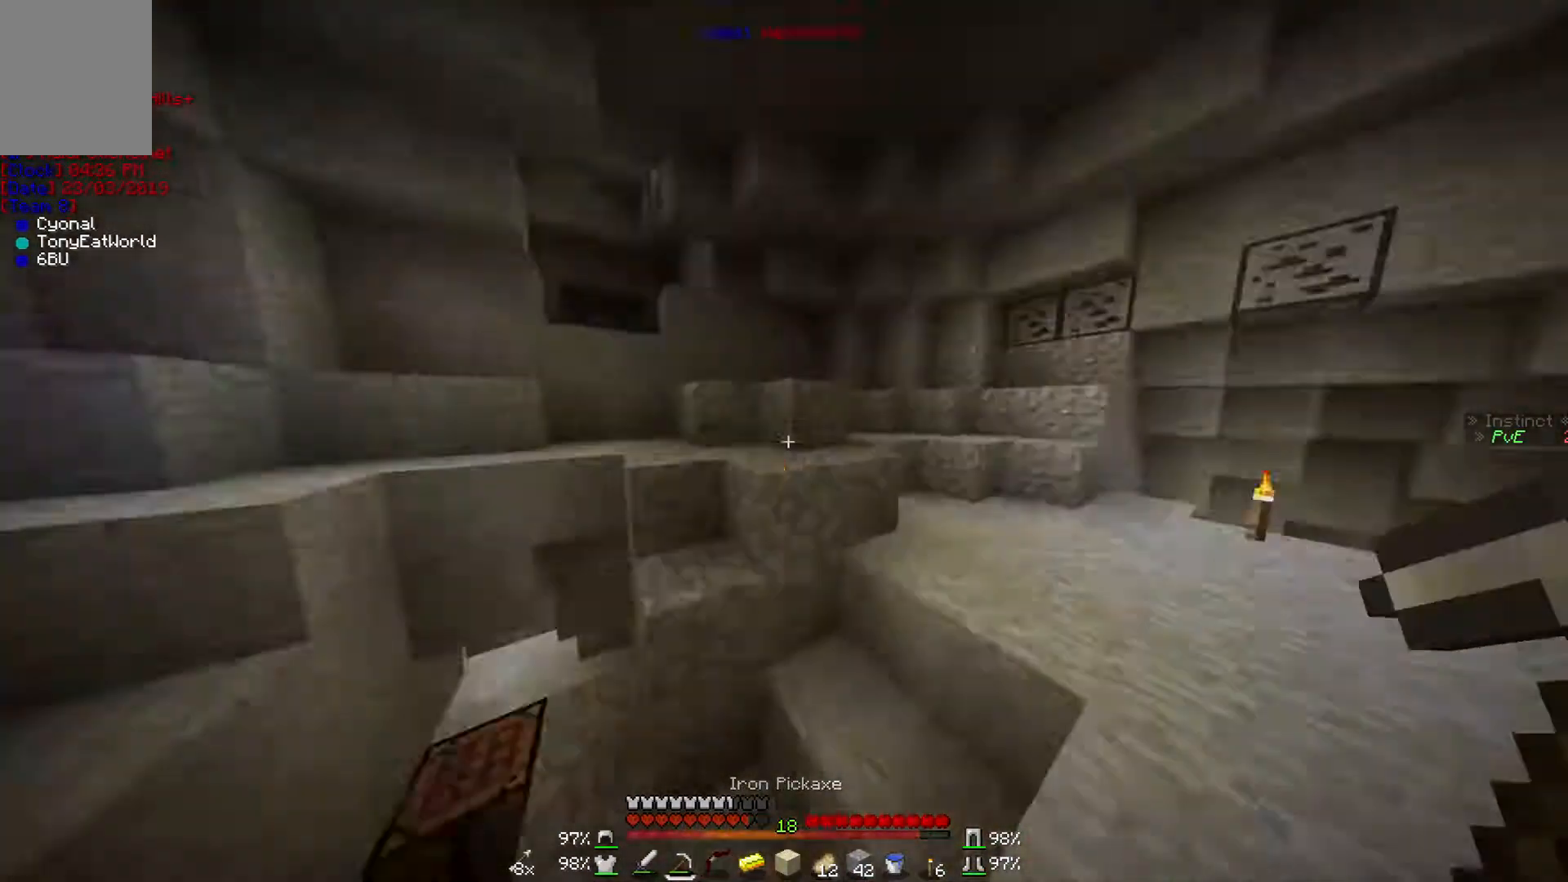
{"keys": ["a"], "mouse": [], "events": [[200, "a", "down"], [367, "d", "up"]]}
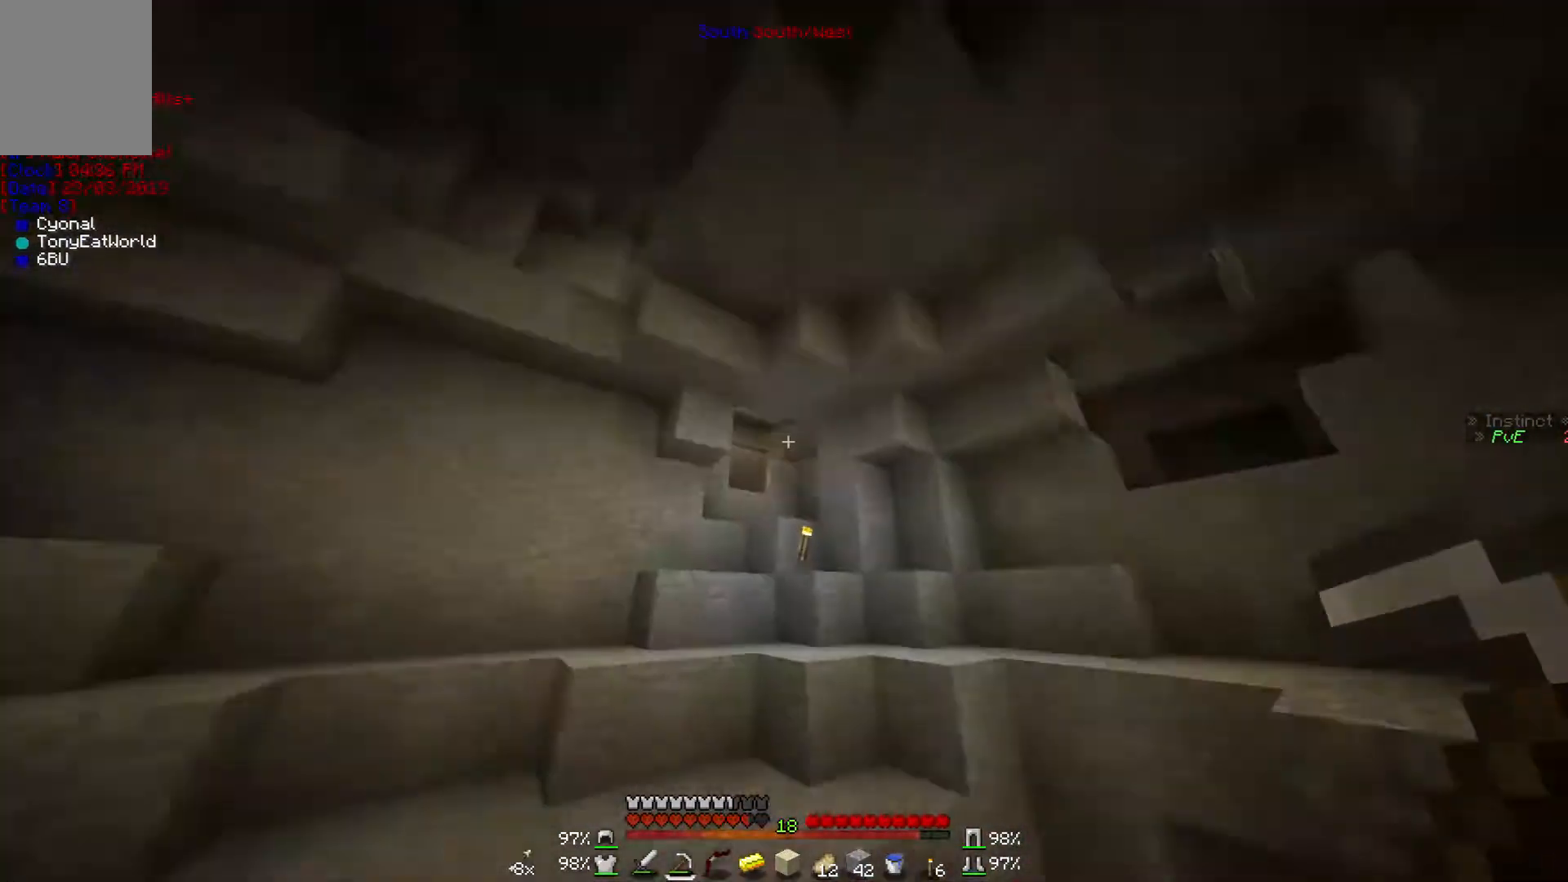
{"keys": ["a"], "mouse": [], "events": []}
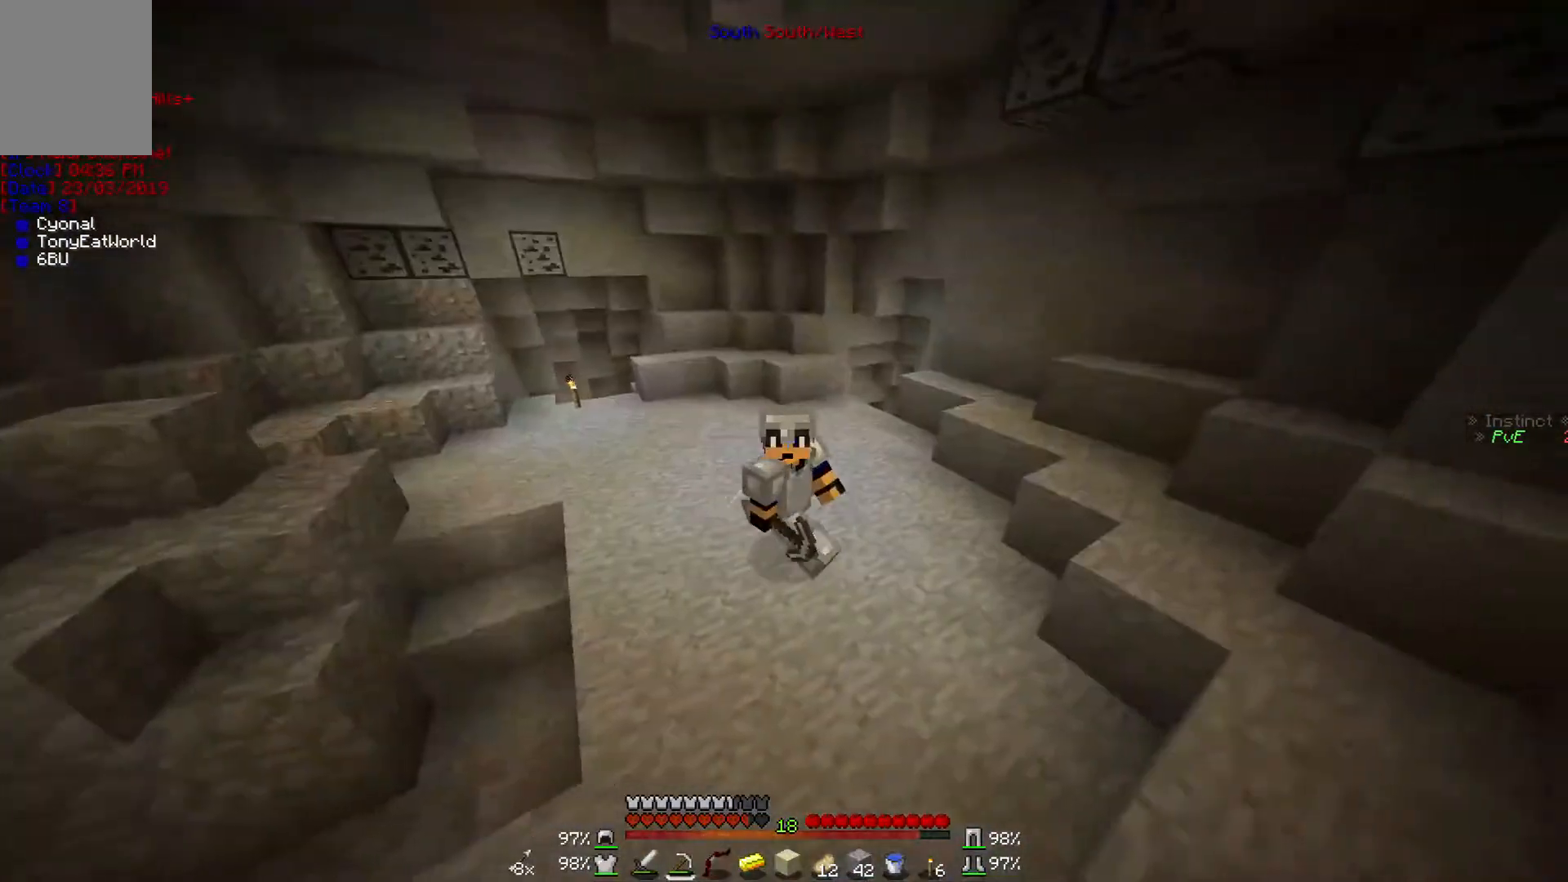
{"keys": ["w"], "mouse": [], "events": [[67, "a", "up"], [100, "w", "down"]]}
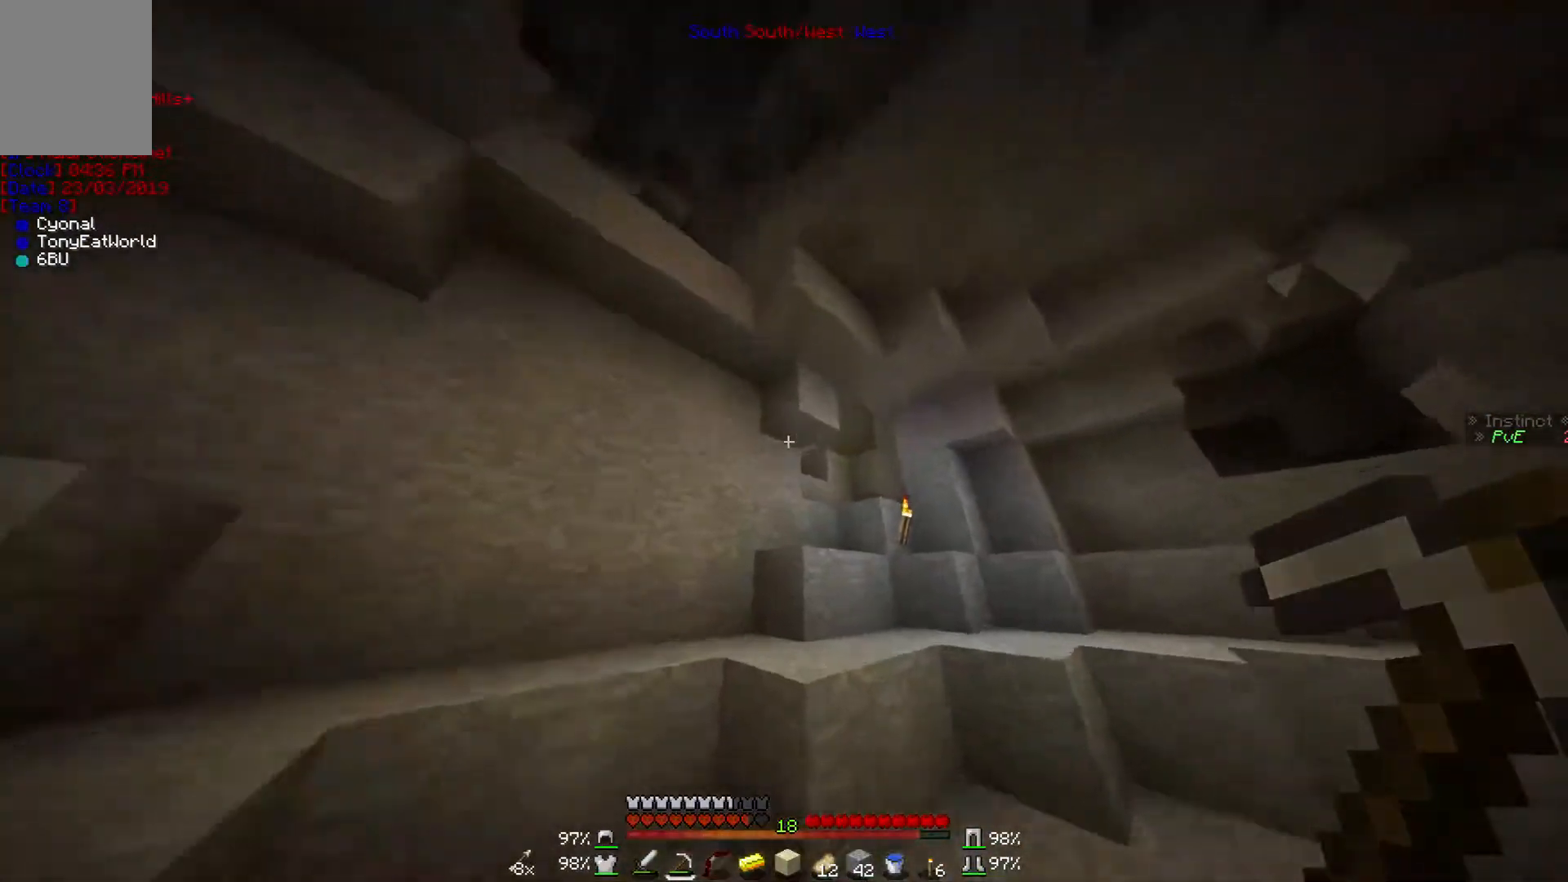
{"keys": ["w"], "mouse": [], "events": []}
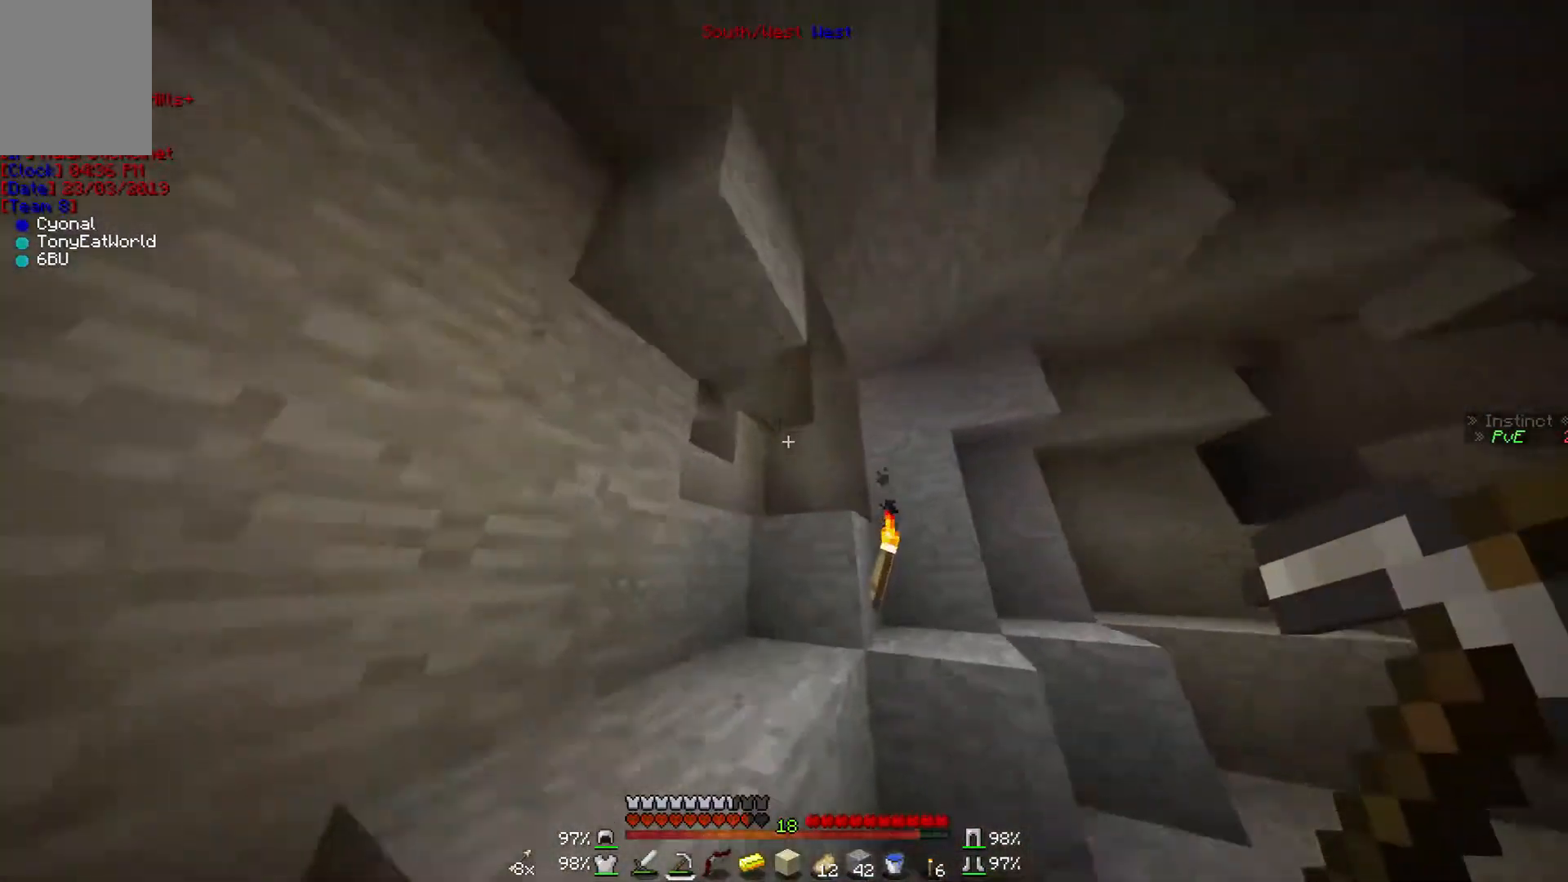
{"keys": ["w"], "mouse": [], "events": []}
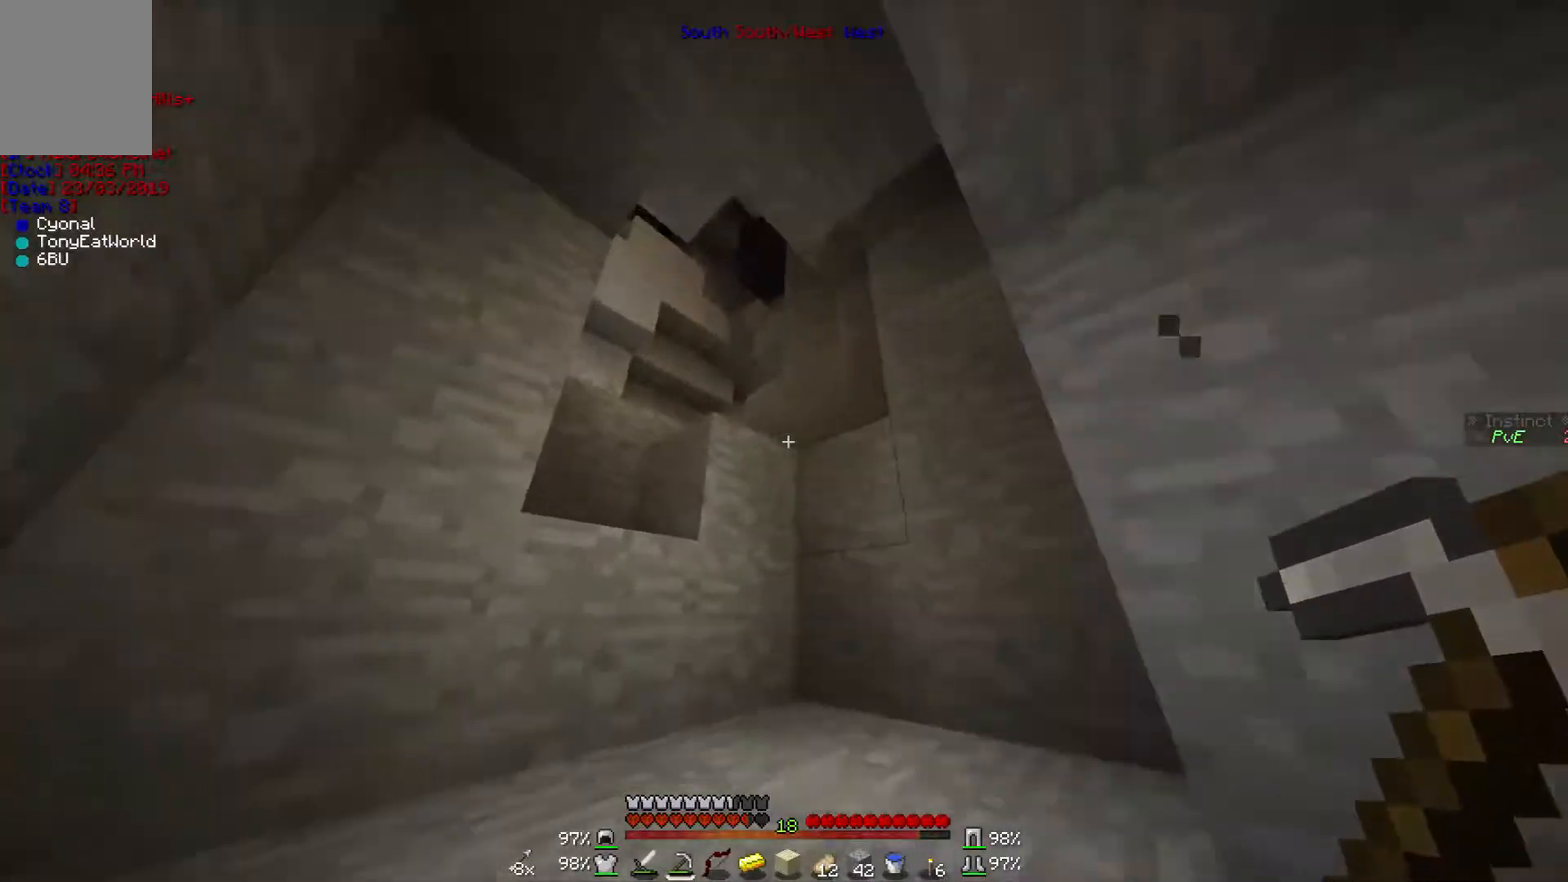
{"keys": ["w"], "mouse": [], "events": []}